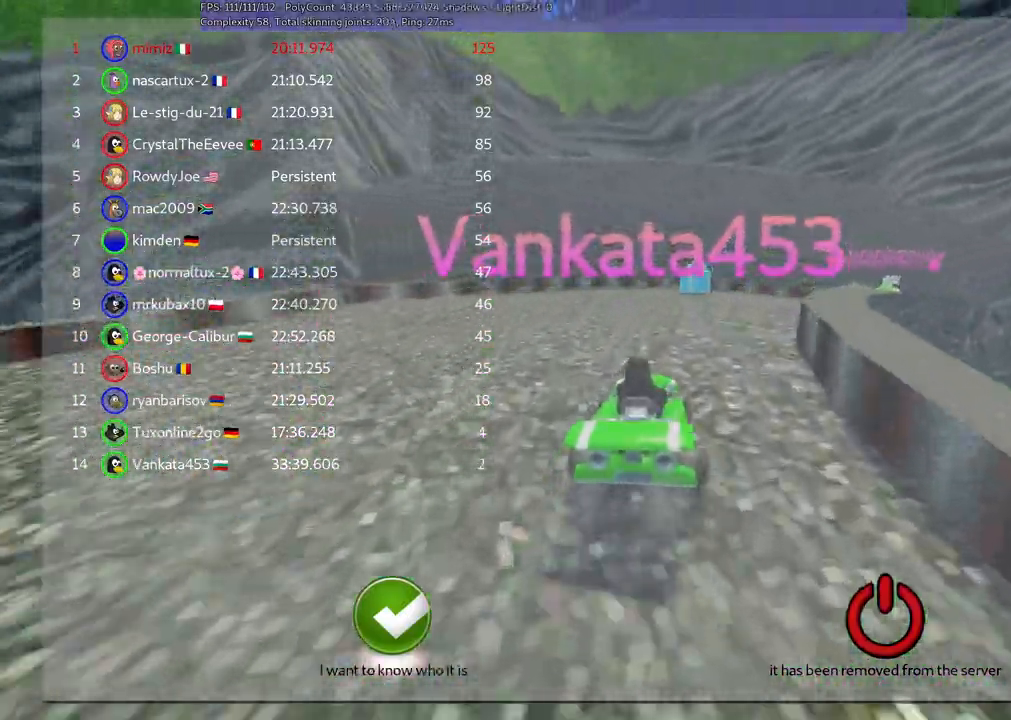
Gameplay with keyboard; each line is a JSON object with the keys held at the frame after it. "events" lists presses ("down") and releases ("up") of ".", "/", "alt_r", "b", "c", "comma", "ctrl_r", "d", "down", "f", "g", "h", "j", "k", "l", "left", "m", "n", "quote", "return", "right", "semicolon", "shift_r", "space", "super", "up" and "v" between this image and that frame as [ms after this image, input, new state], when the widget could be followed in between. No other keys are recorded. Mouse input is not recorded.
{"keys": [], "events": []}
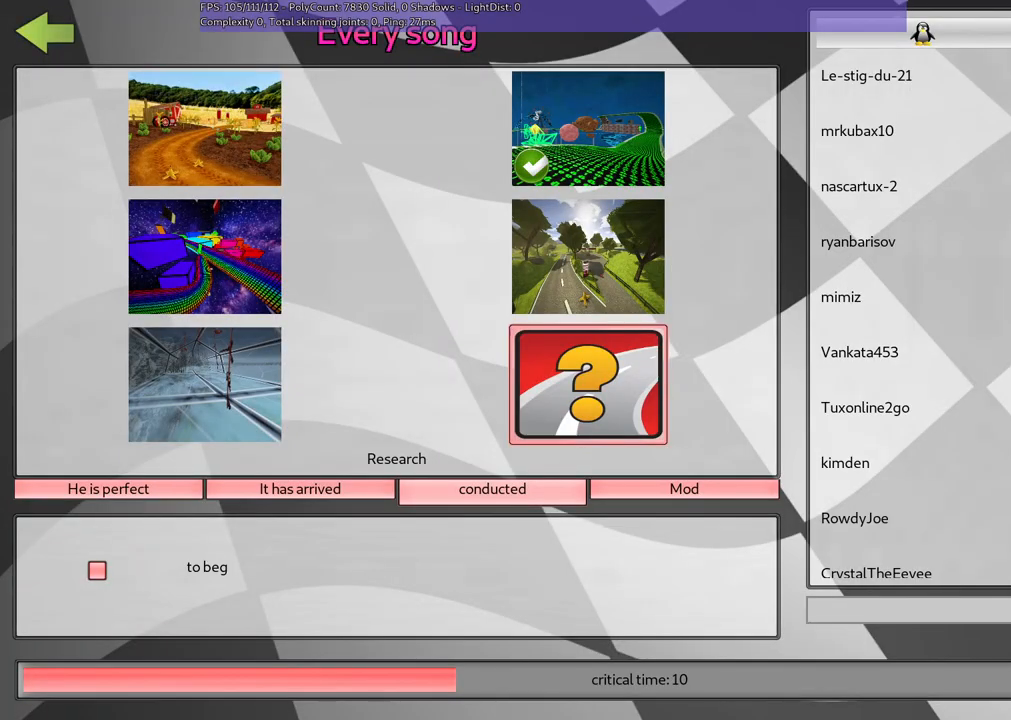
{"keys": [], "events": []}
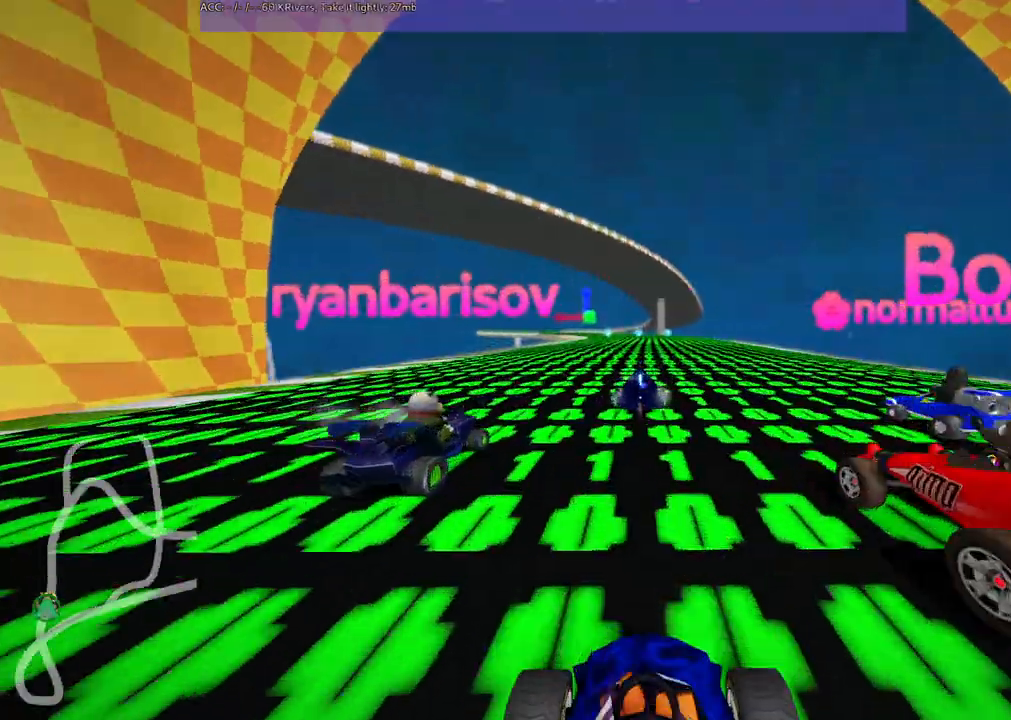
{"keys": [], "events": []}
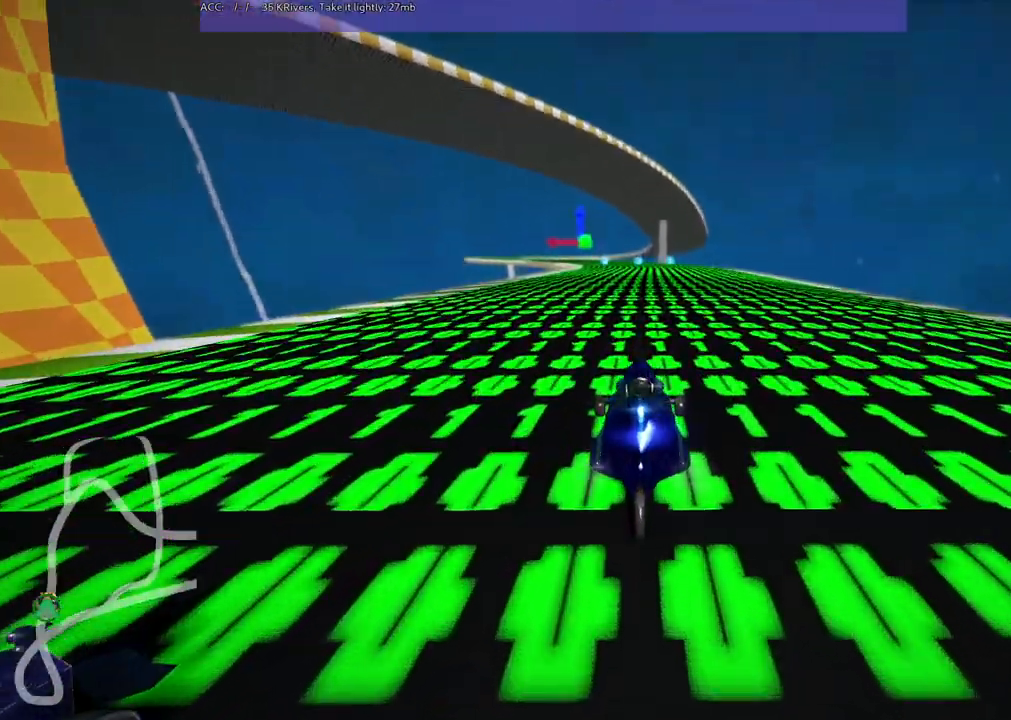
{"keys": [], "events": []}
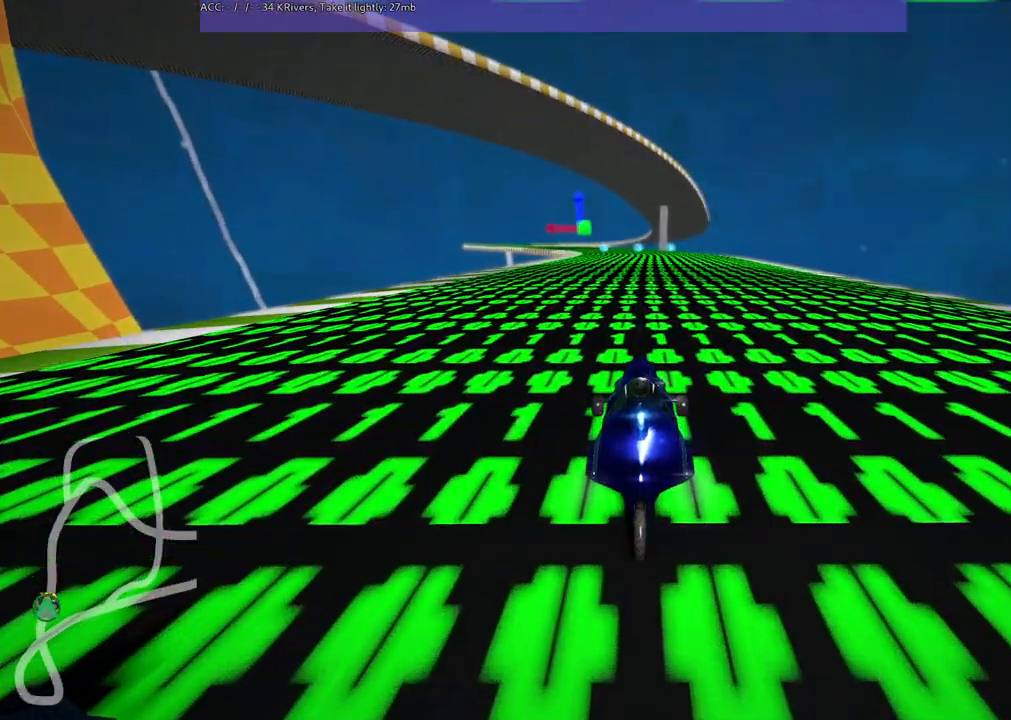
{"keys": [], "events": []}
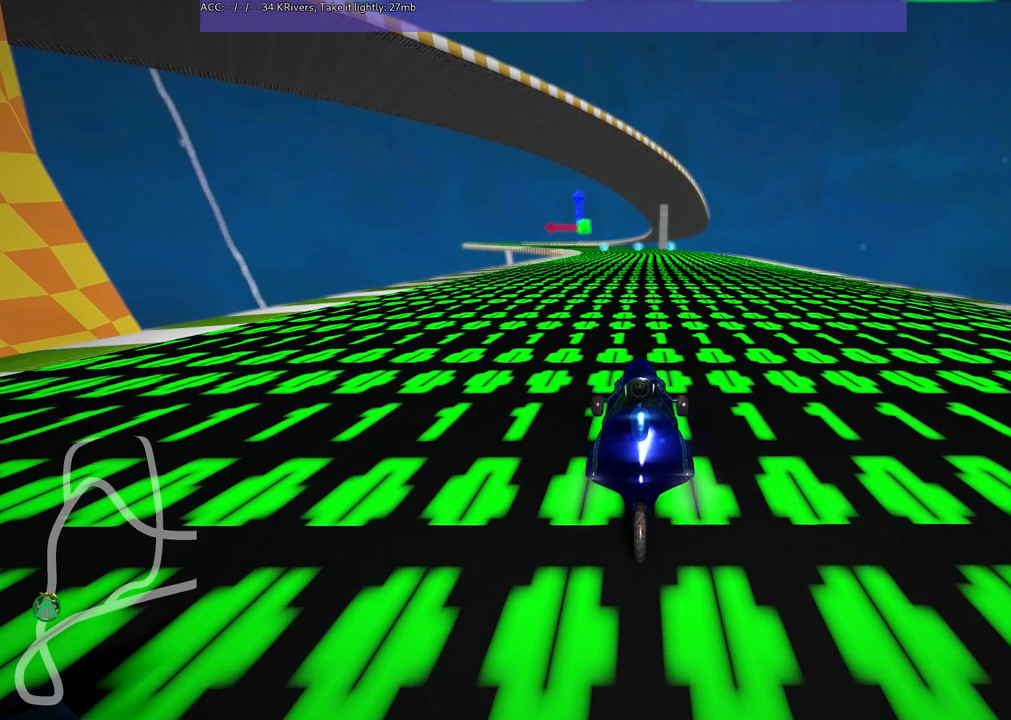
{"keys": ["b"], "events": [[400, "b", "down"]]}
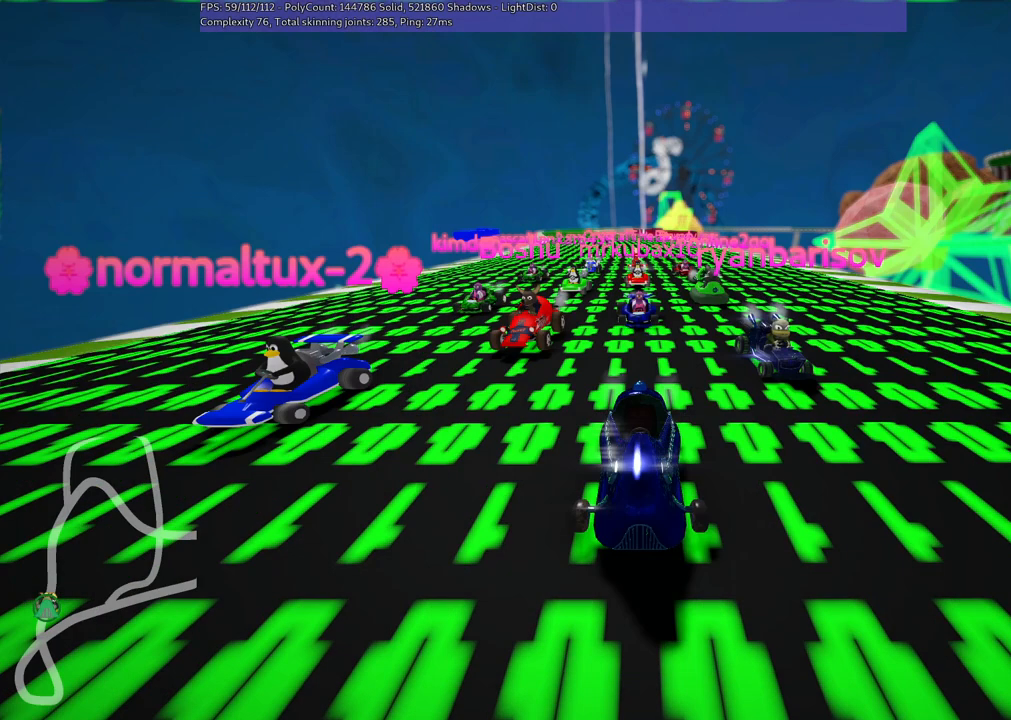
{"keys": ["b"], "events": []}
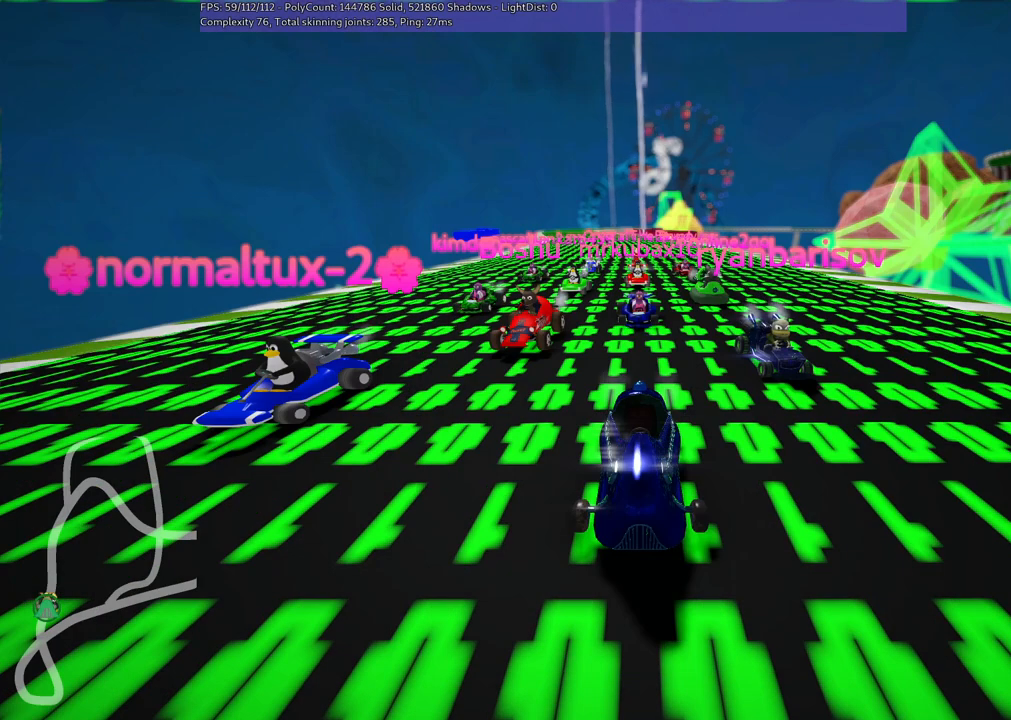
{"keys": ["b"], "events": []}
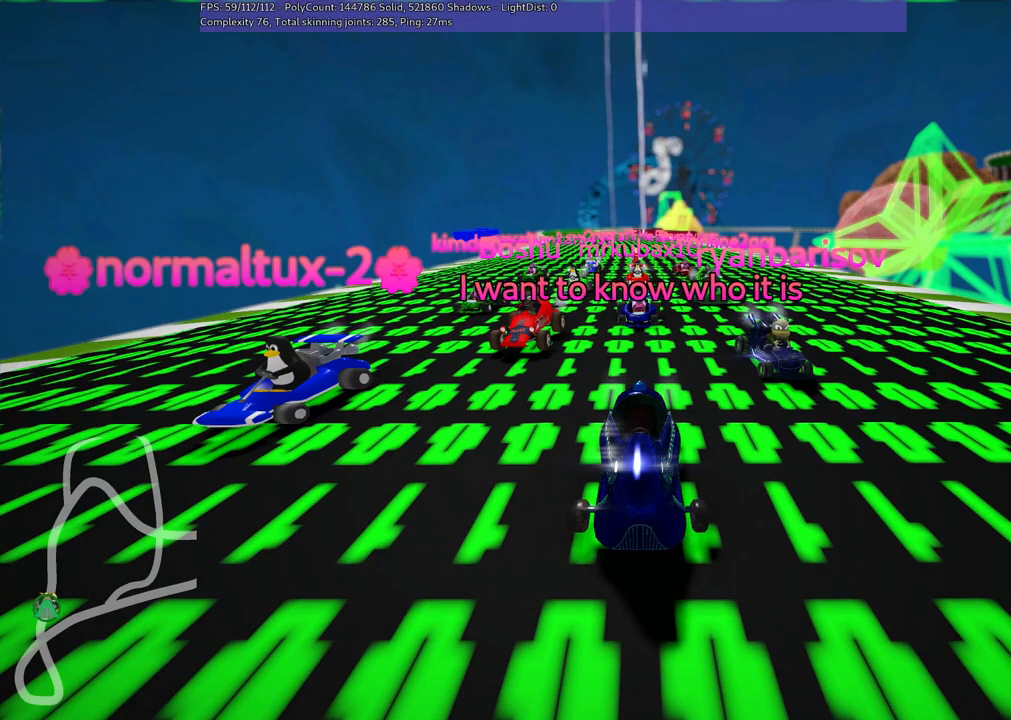
{"keys": [], "events": [[333, "b", "up"]]}
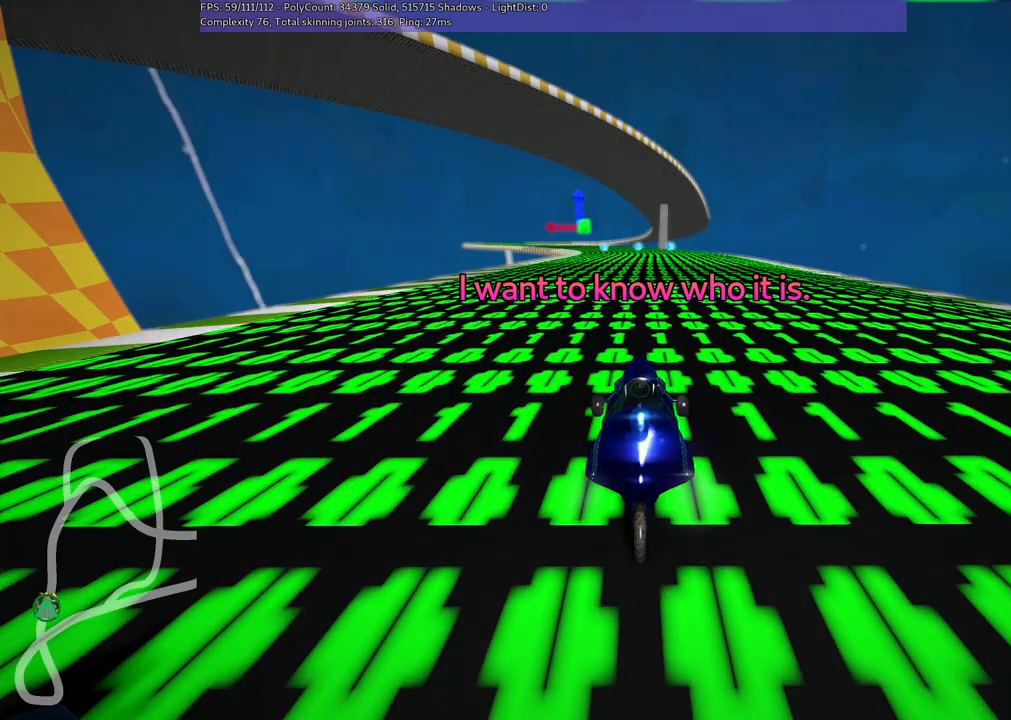
{"keys": [], "events": []}
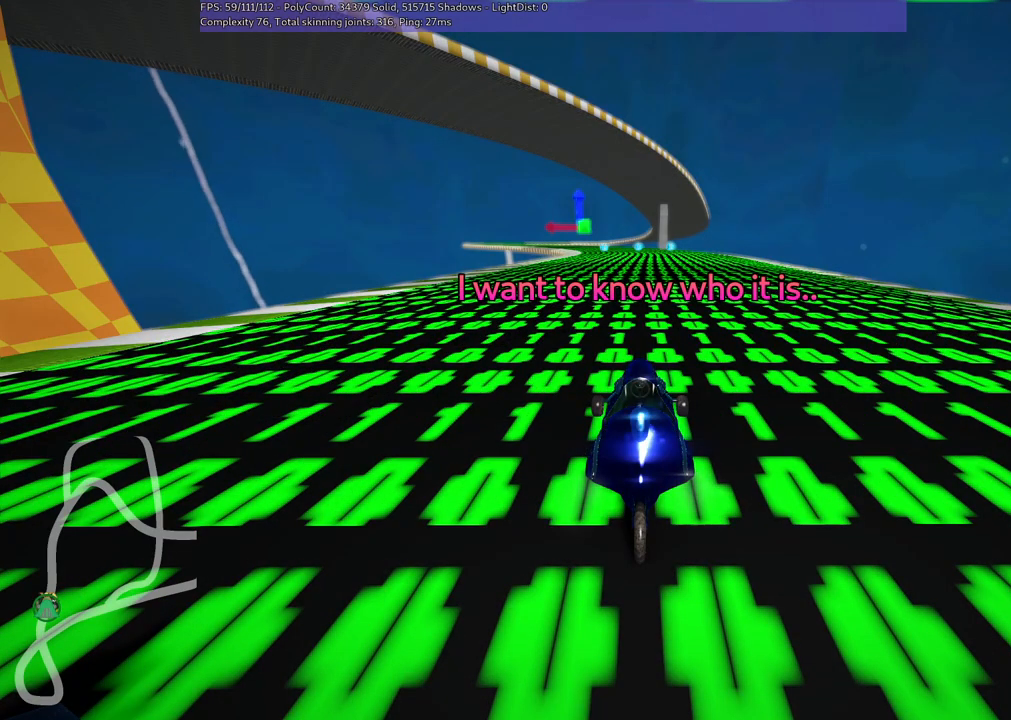
{"keys": [], "events": []}
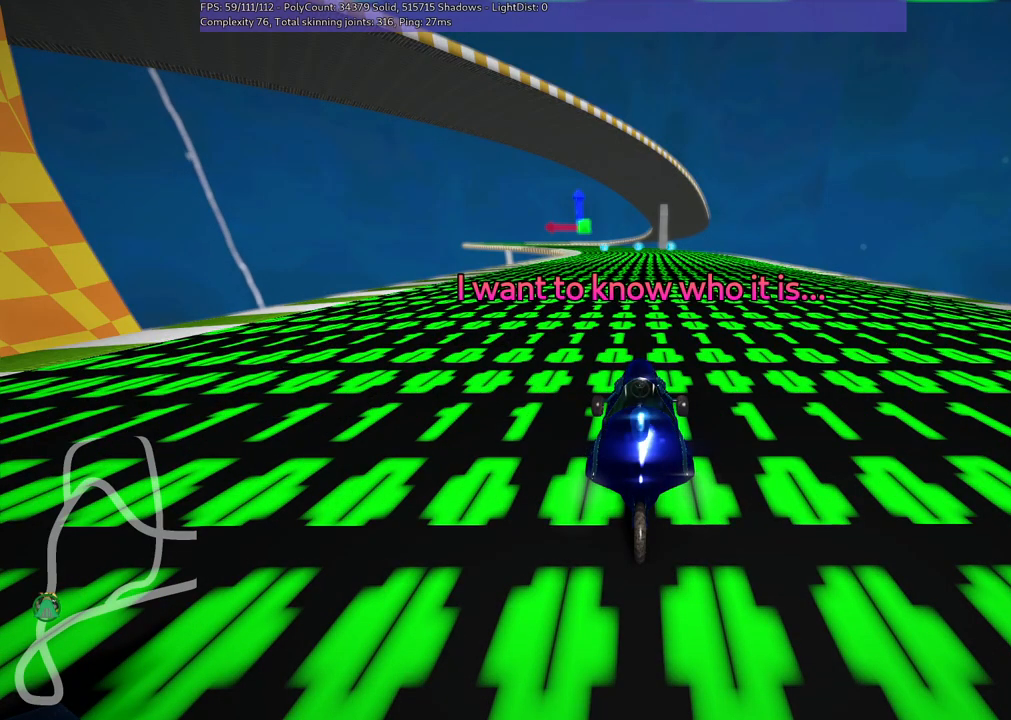
{"keys": [], "events": []}
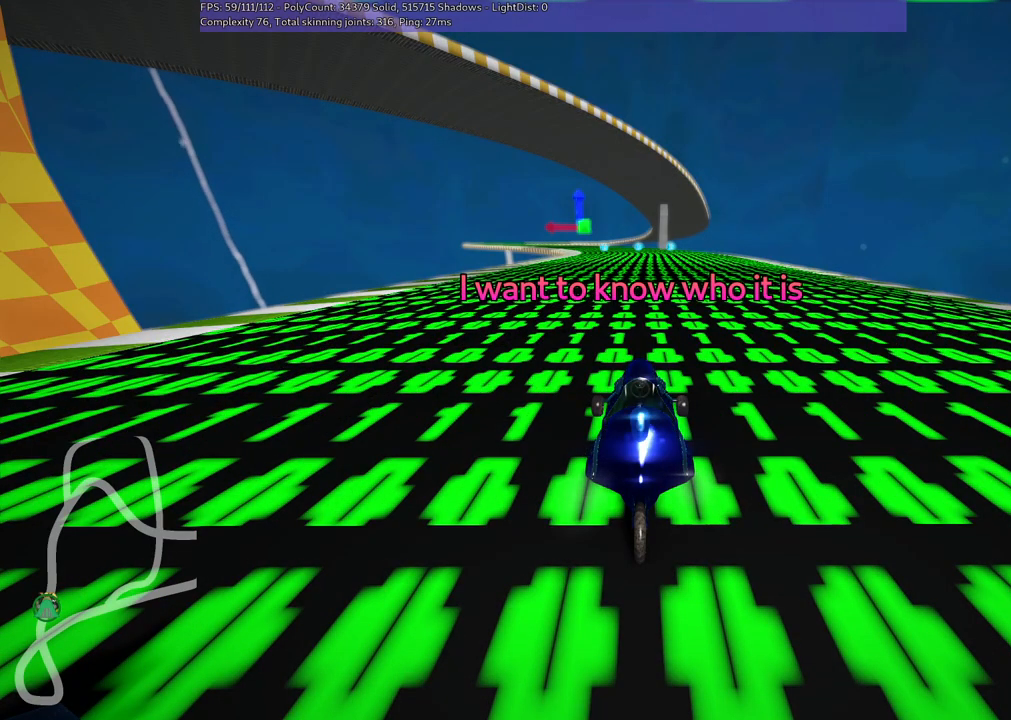
{"keys": [], "events": []}
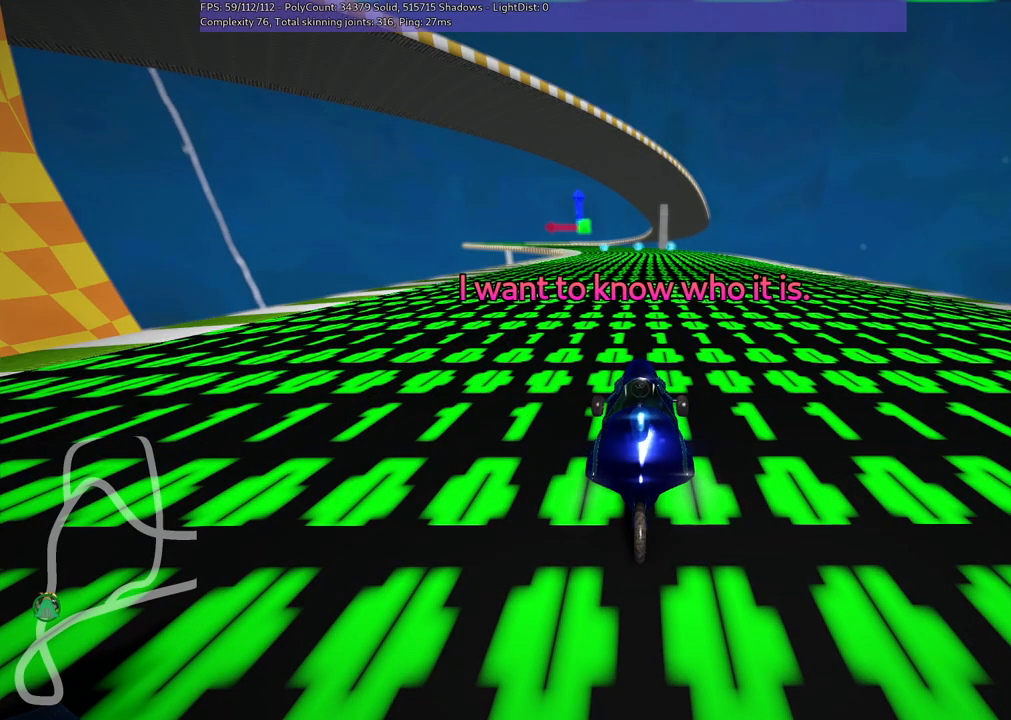
{"keys": [], "events": []}
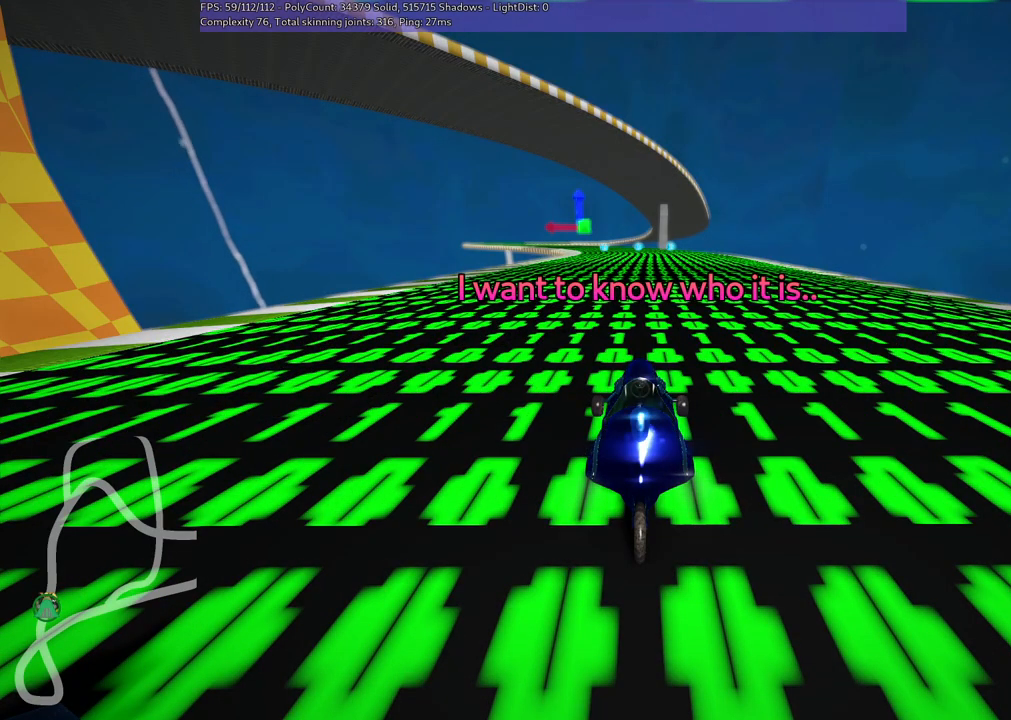
{"keys": [], "events": []}
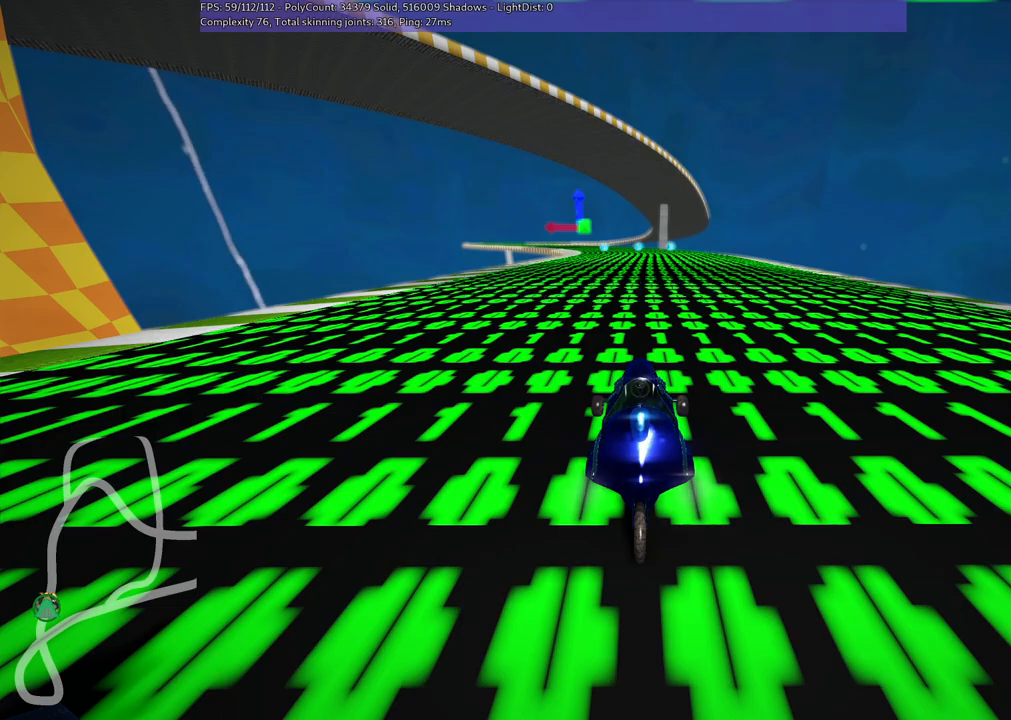
{"keys": ["b"], "events": [[267, "b", "down"]]}
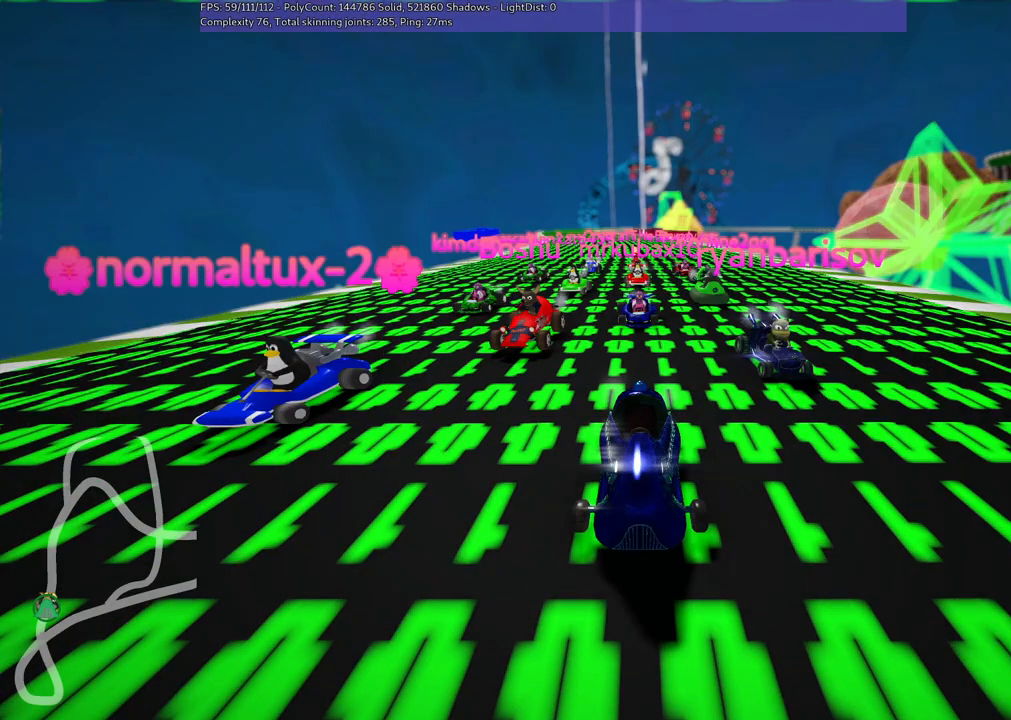
{"keys": ["b"], "events": []}
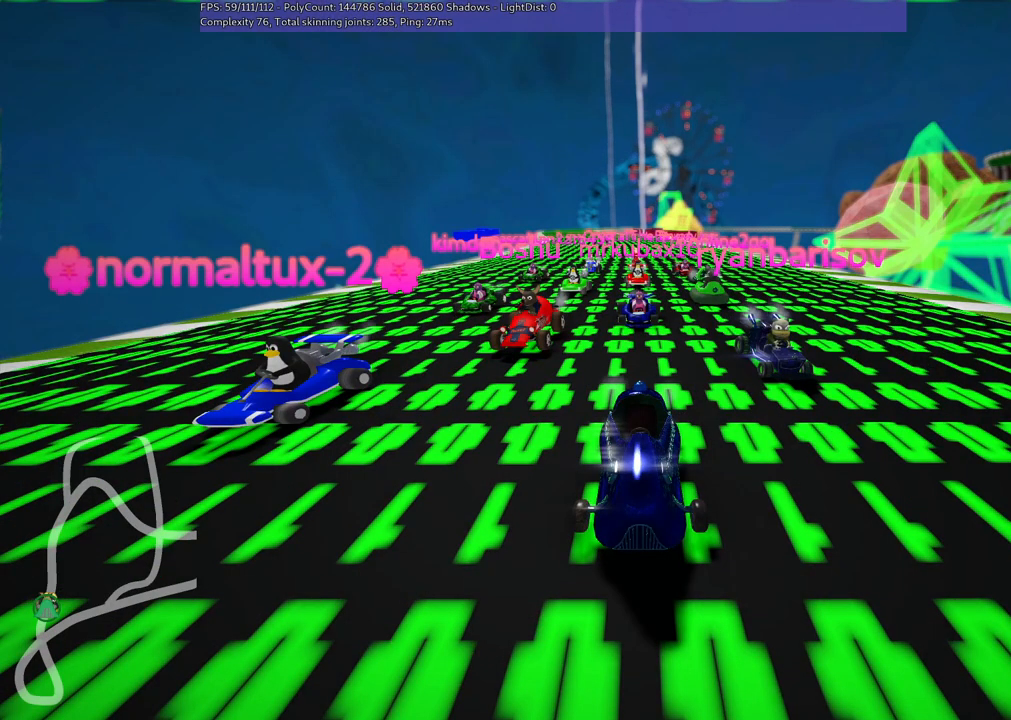
{"keys": [], "events": [[167, "b", "up"]]}
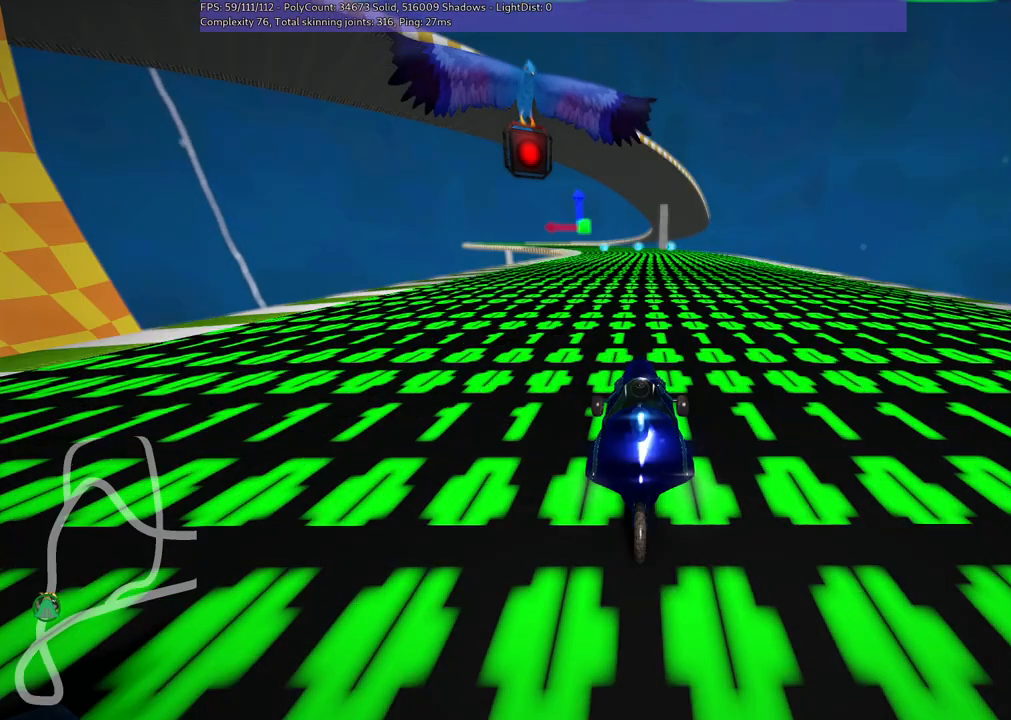
{"keys": [], "events": []}
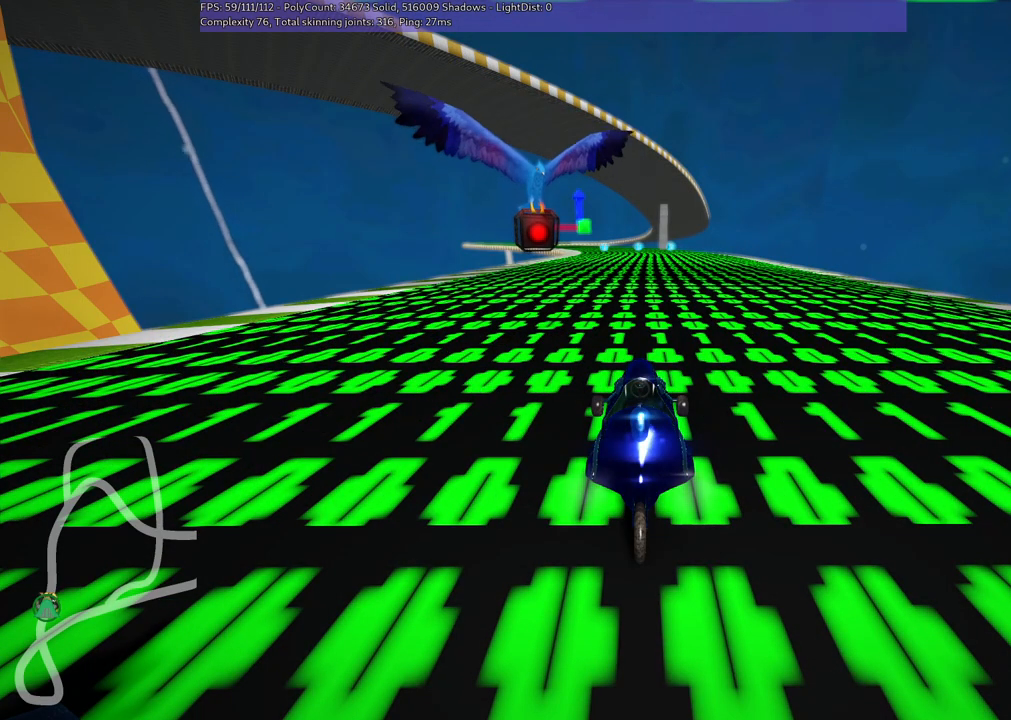
{"keys": [], "events": []}
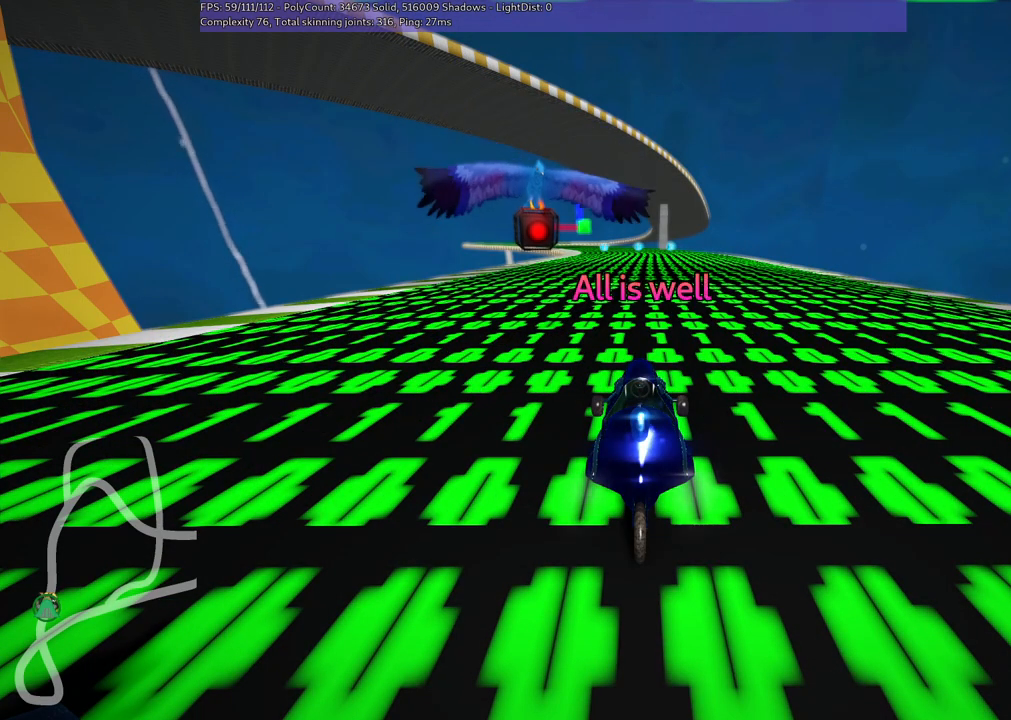
{"keys": [], "events": []}
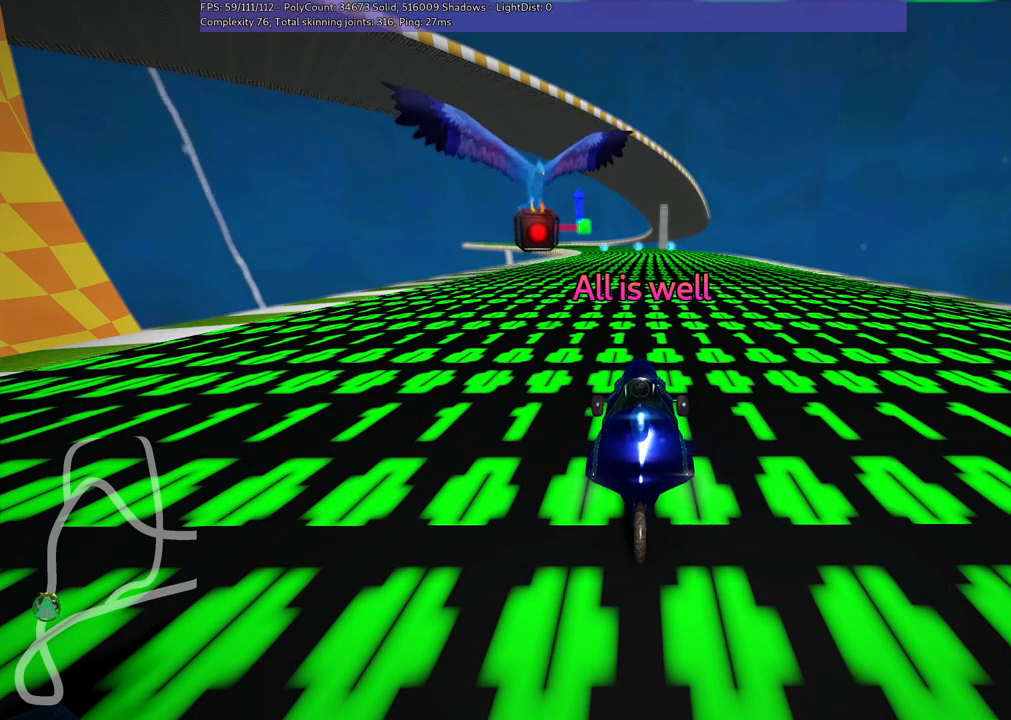
{"keys": ["up"], "events": [[317, "up", "down"]]}
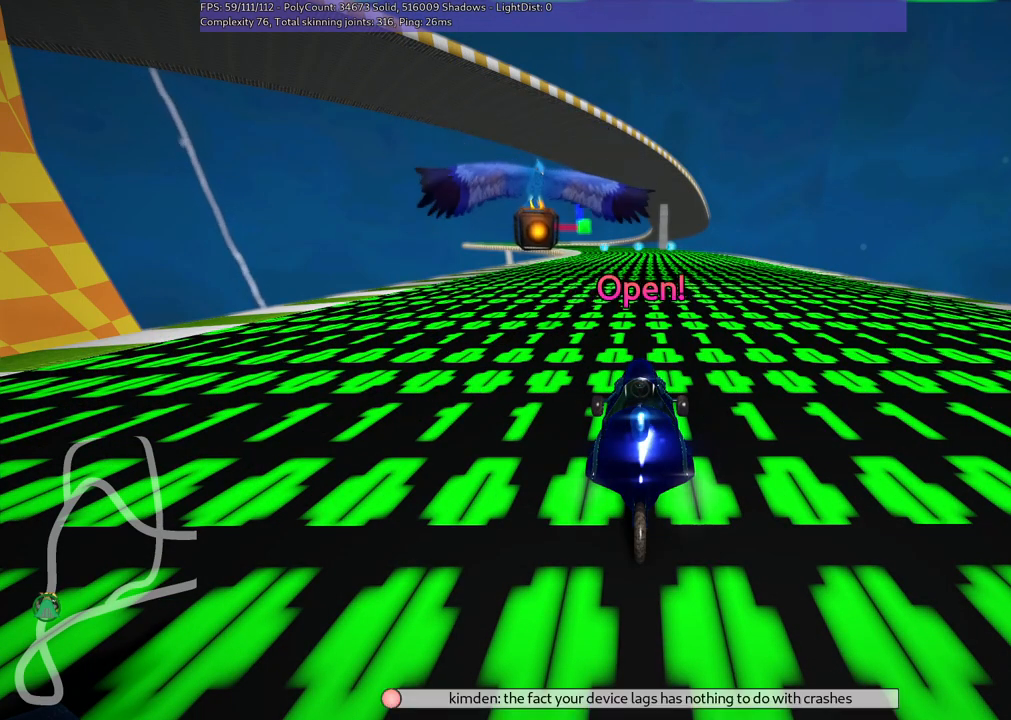
{"keys": ["up"], "events": []}
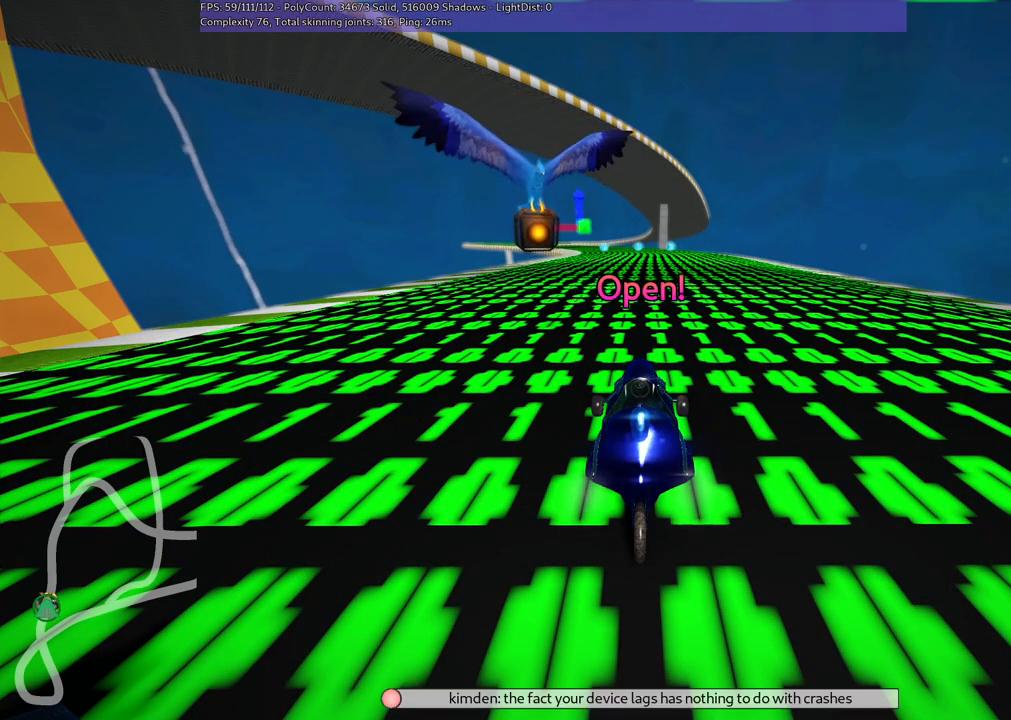
{"keys": ["right", "up"], "events": [[467, "right", "down"]]}
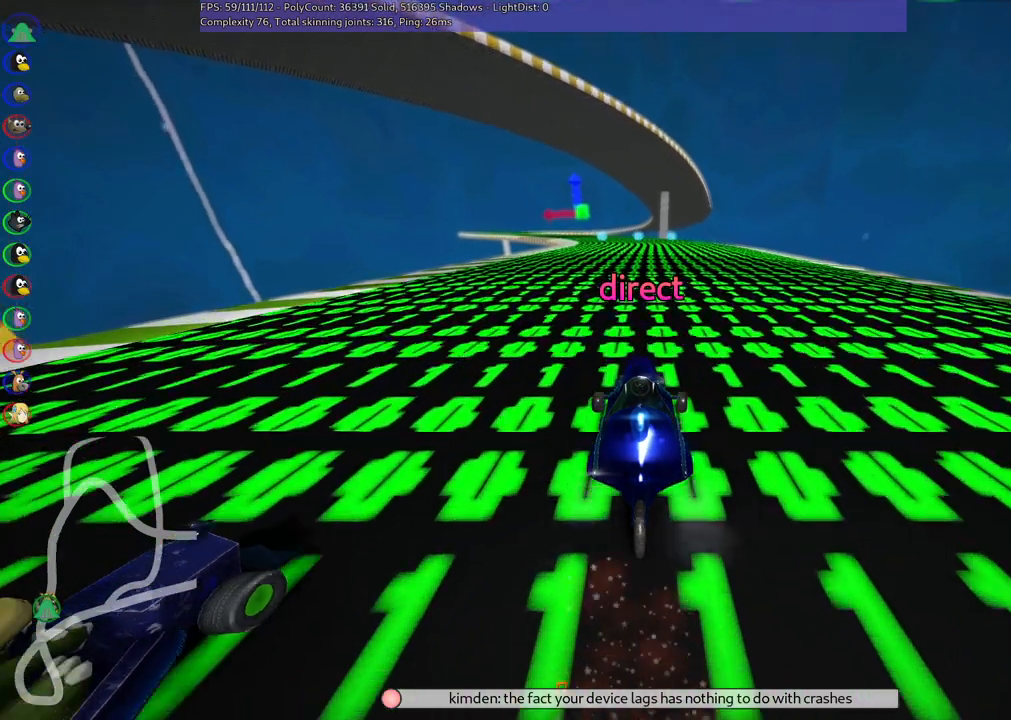
{"keys": ["m", "right", "up"]}